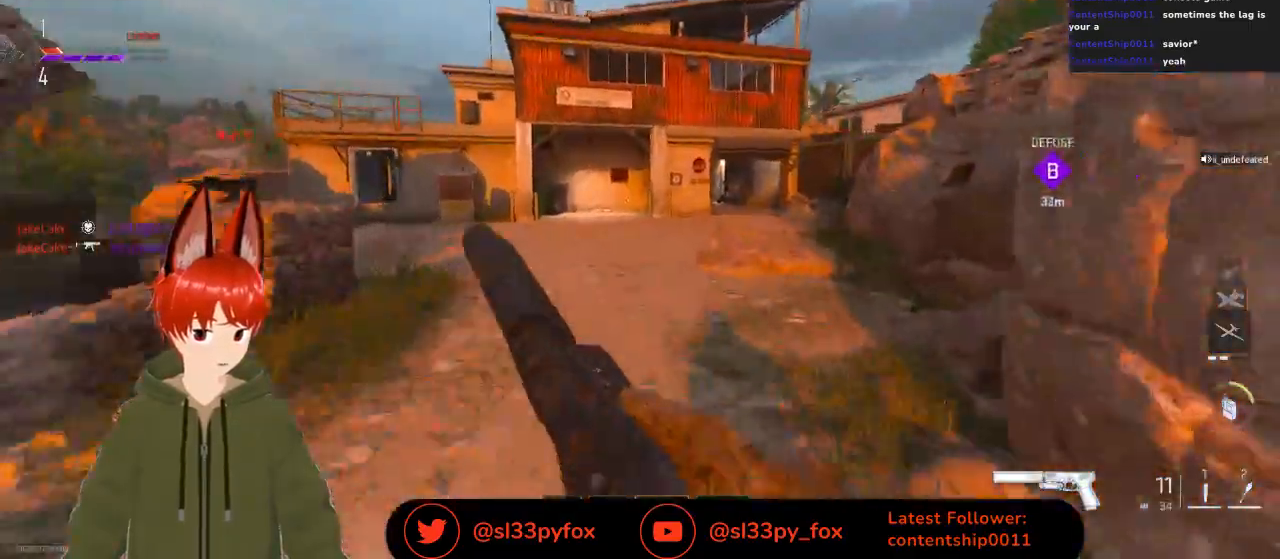
Gameplay with a controller (Xbox layout); each line is a JSON object with the inputs held at the frame after it. "events" lists button and stick changes between this image and that frame as [ms after this image, input, new state], when the widget could be followed in between.
{"buttons": [], "left_stick": "up", "right_stick": "center", "events": []}
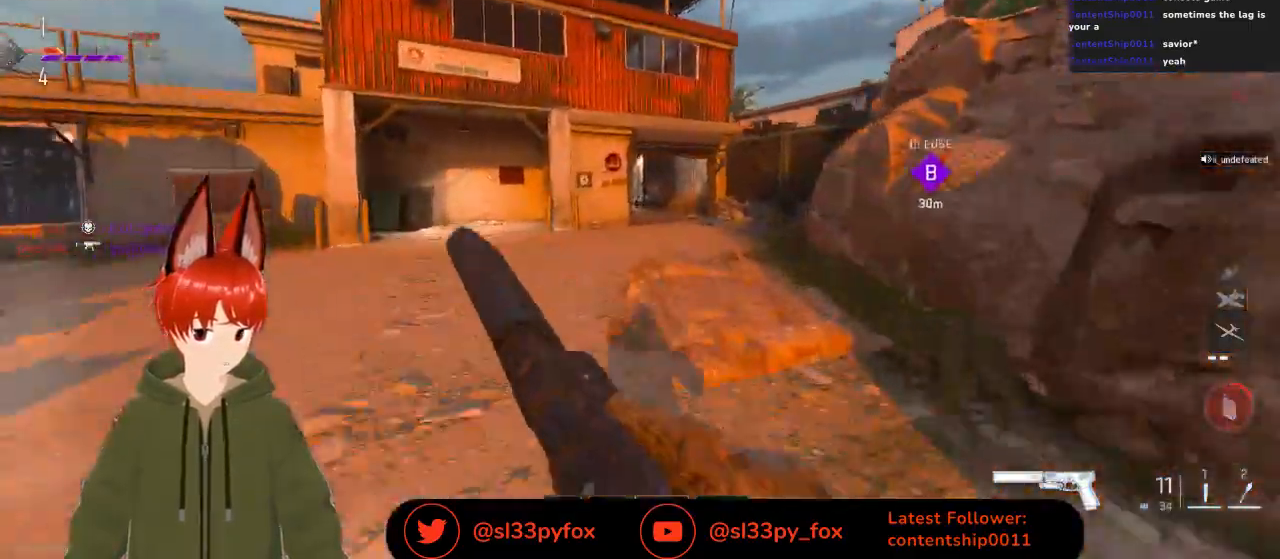
{"buttons": [], "left_stick": "up", "right_stick": "center", "events": []}
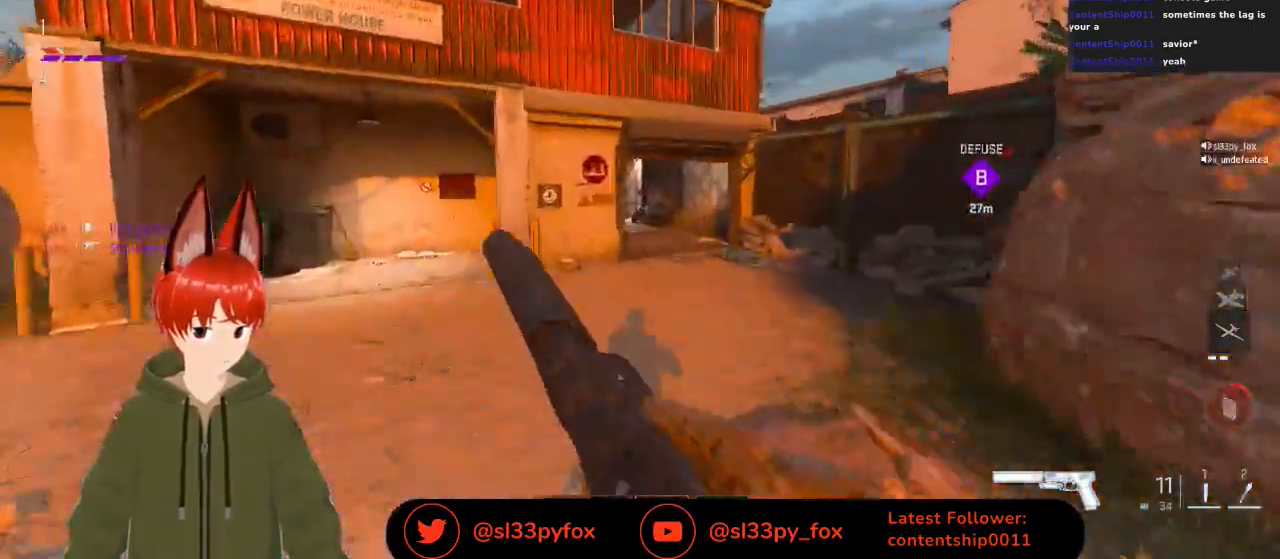
{"buttons": [], "left_stick": "up", "right_stick": "center", "events": []}
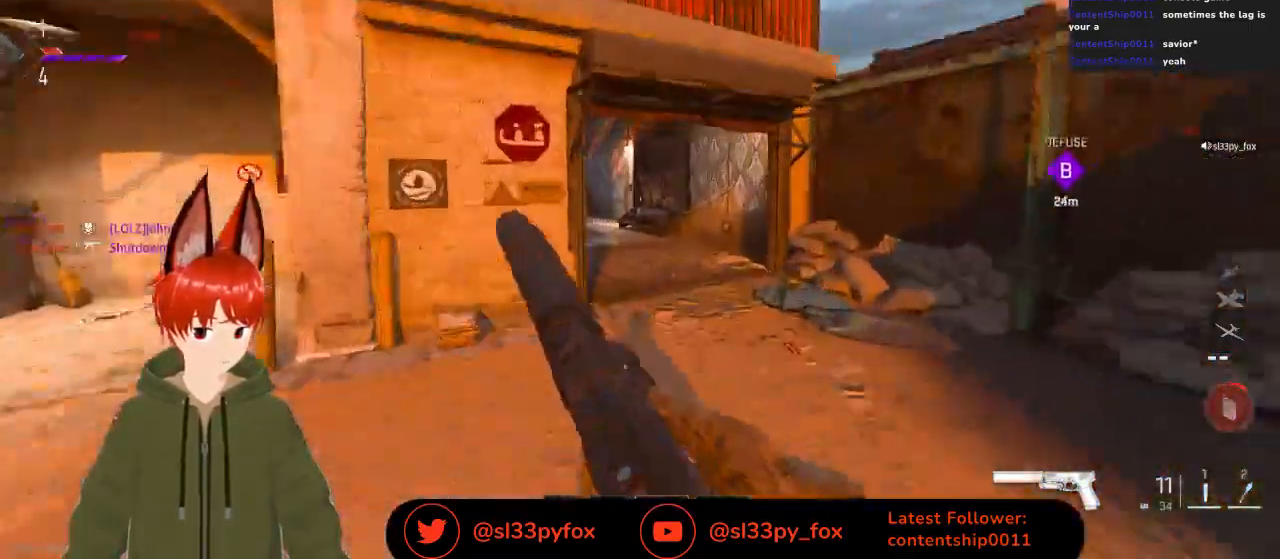
{"buttons": [], "left_stick": "up", "right_stick": "center", "events": []}
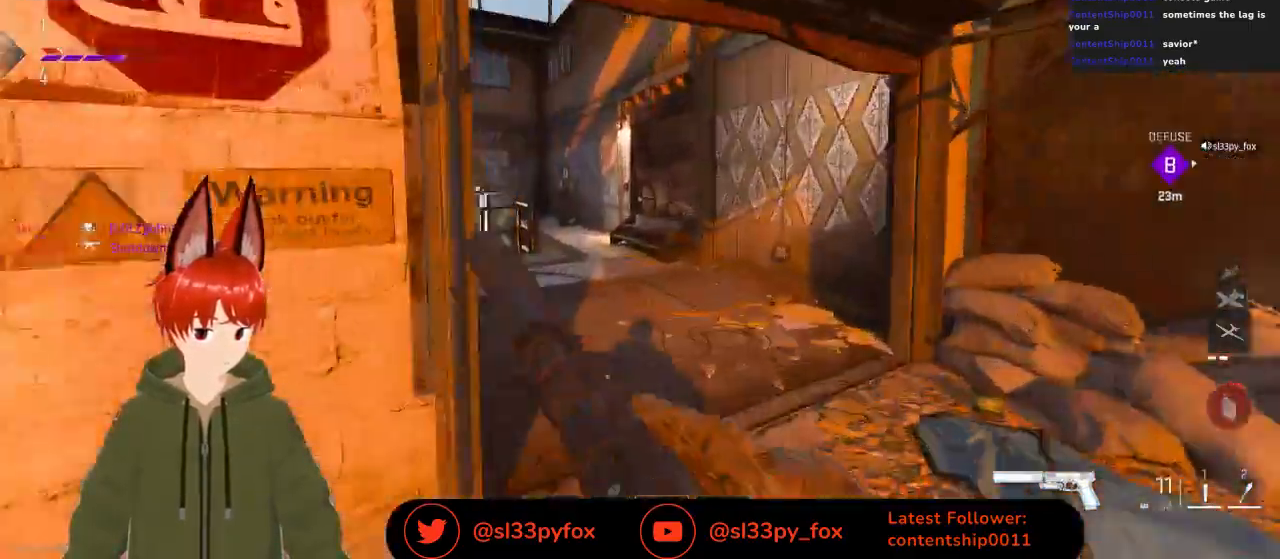
{"buttons": [], "left_stick": "up", "right_stick": "center", "events": []}
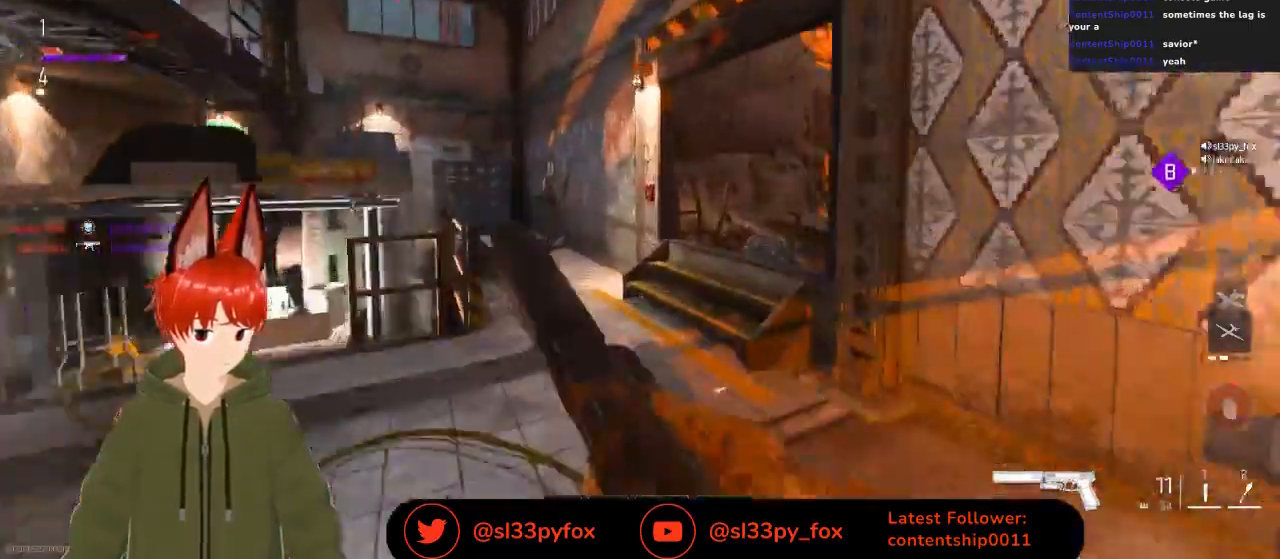
{"buttons": [], "left_stick": "up", "right_stick": "right", "events": [[367, "right_stick", "right"]]}
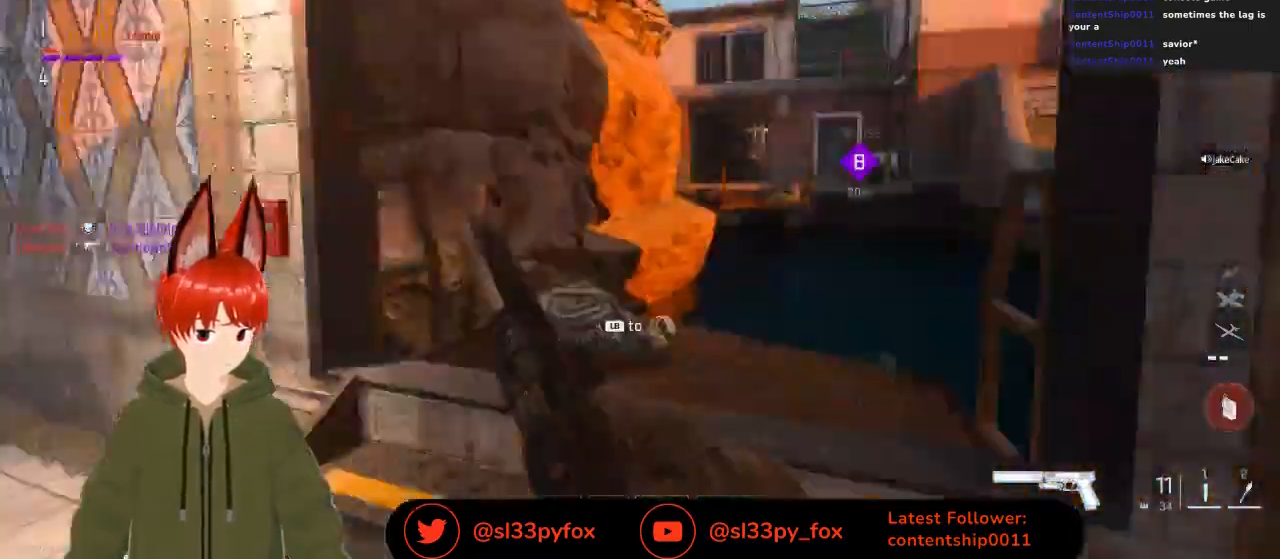
{"buttons": ["L1"], "left_stick": "up", "right_stick": "center", "events": [[100, "right_stick", "center"], [400, "L1", "down"]]}
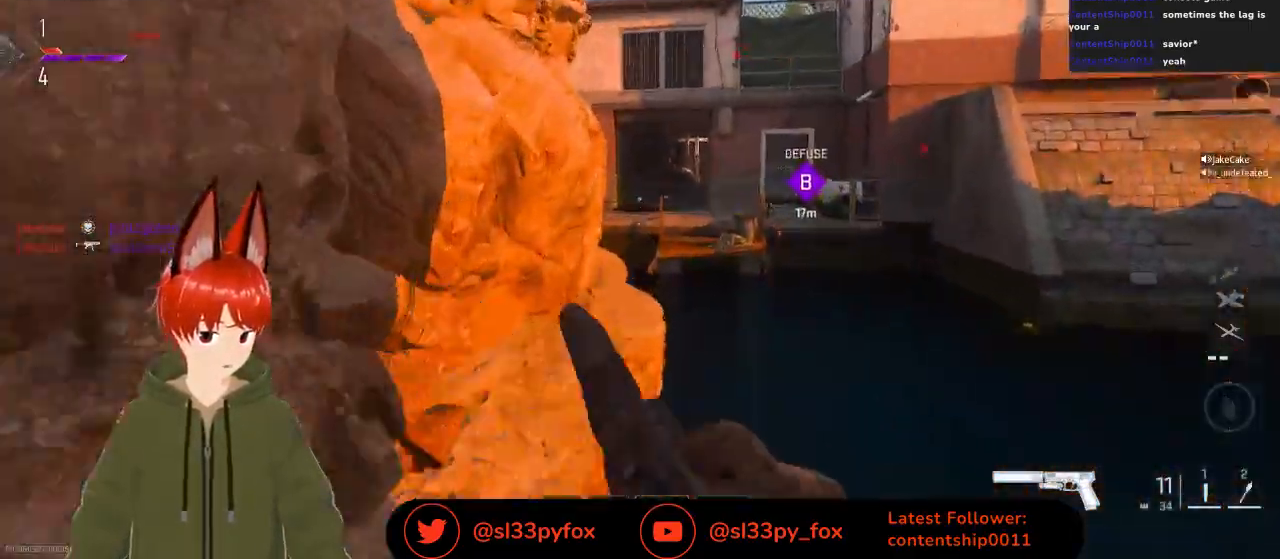
{"buttons": [], "left_stick": "up", "right_stick": "center", "events": [[100, "L1", "up"]]}
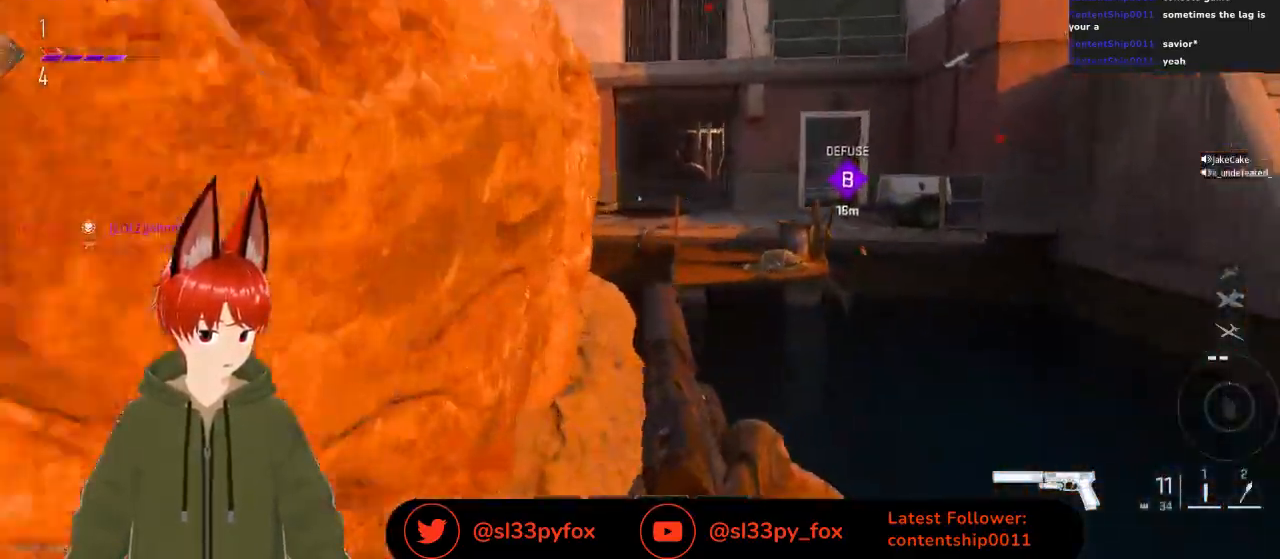
{"buttons": [], "left_stick": "up-right", "right_stick": "center", "events": [[333, "left_stick", "up-right"]]}
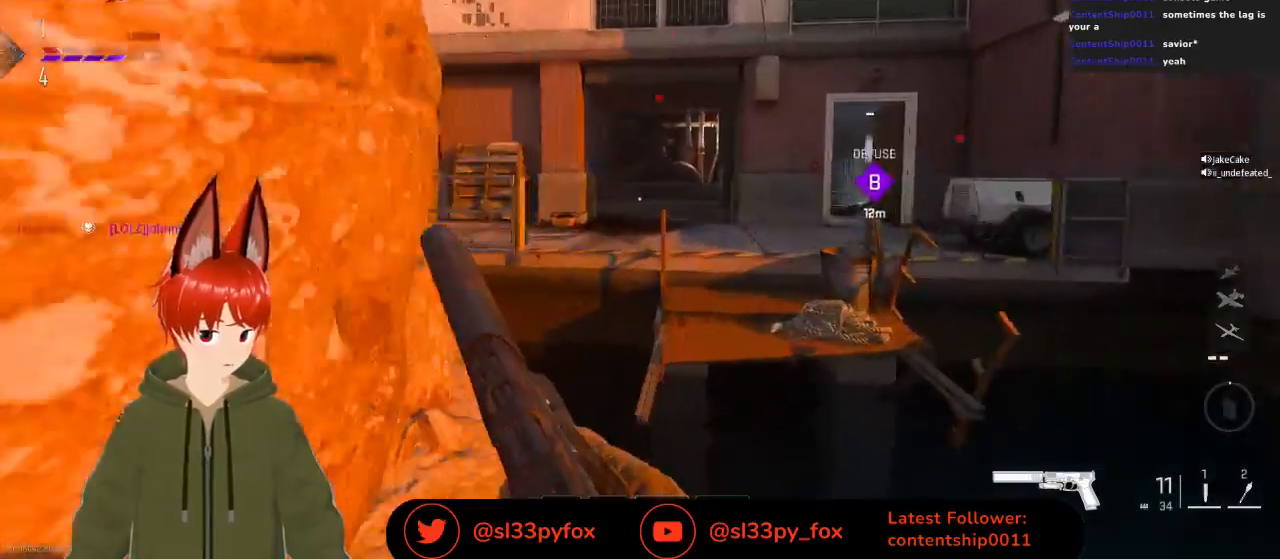
{"buttons": [], "left_stick": "up-right", "right_stick": "center", "events": [[100, "L1", "down"], [233, "L1", "up"]]}
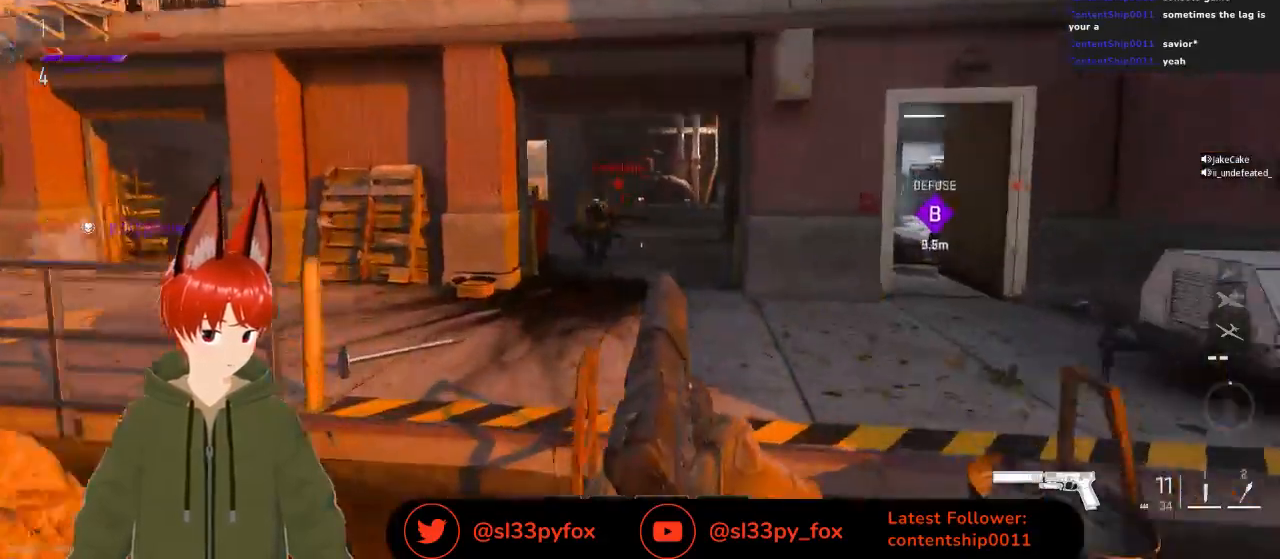
{"buttons": [], "left_stick": "up-right", "right_stick": "right", "events": [[367, "right_stick", "right"]]}
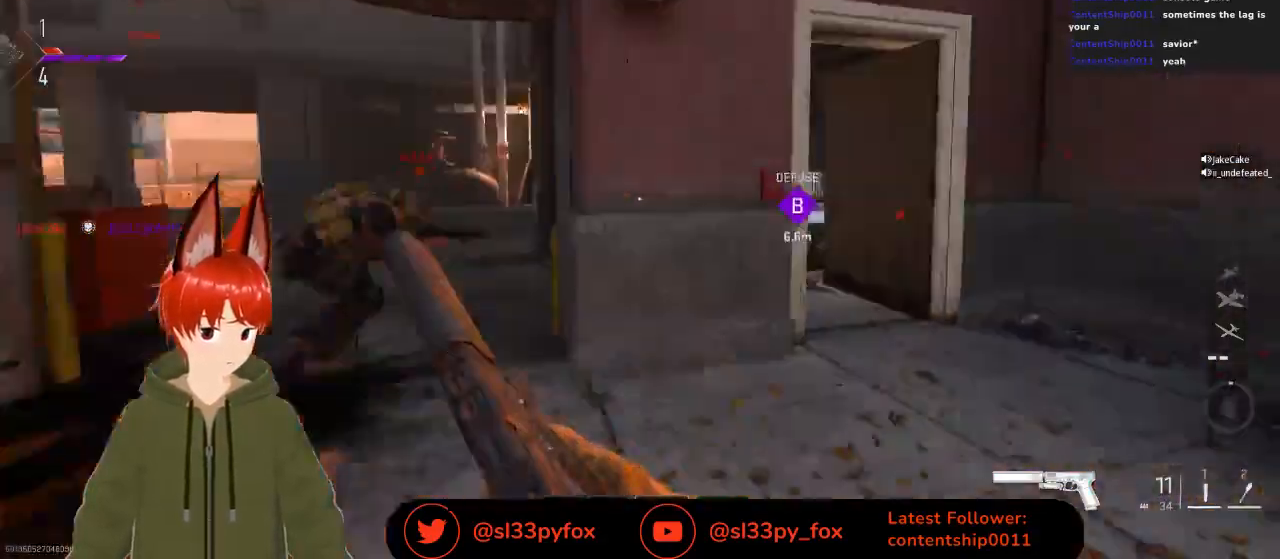
{"buttons": [], "left_stick": "up-right", "right_stick": "center", "events": [[33, "right_stick", "center"]]}
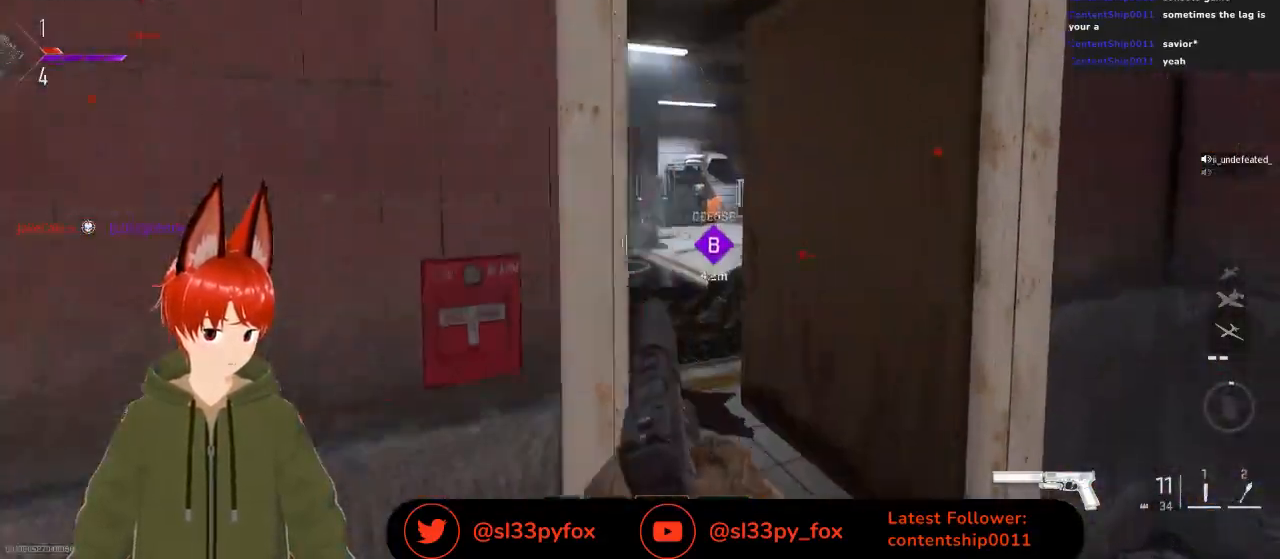
{"buttons": ["L2"], "left_stick": "up-right", "right_stick": "center", "events": [[33, "L2", "down"], [133, "left_stick", "up-left"], [367, "left_stick", "up-right"]]}
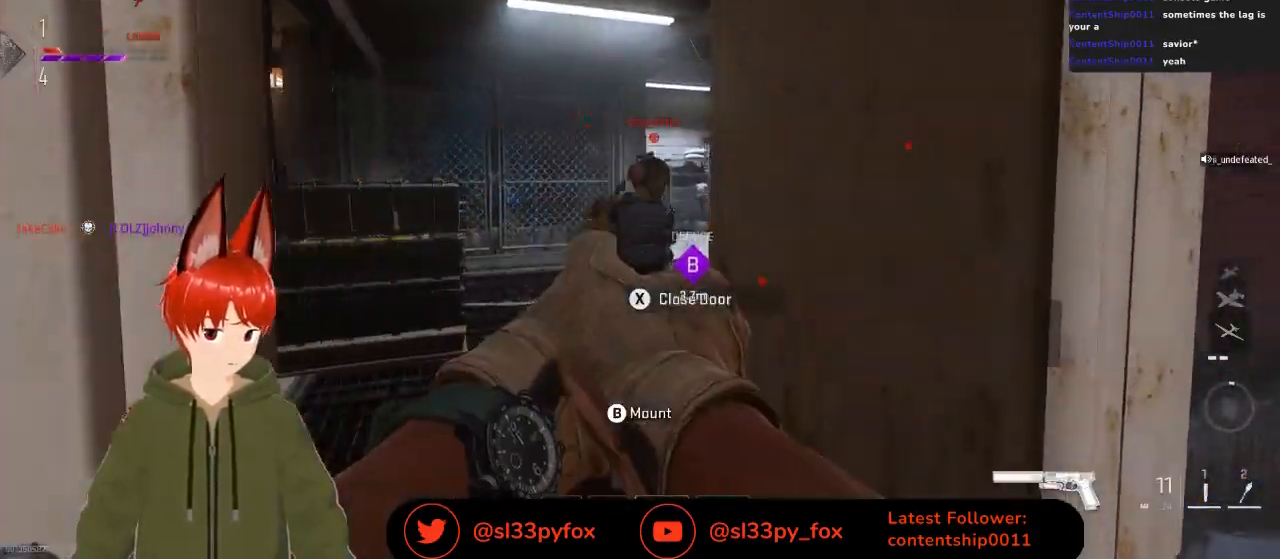
{"buttons": ["L2"], "left_stick": "up-left", "right_stick": "up-right", "events": [[33, "left_stick", "up"], [367, "right_stick", "up-right"], [400, "left_stick", "up-left"]]}
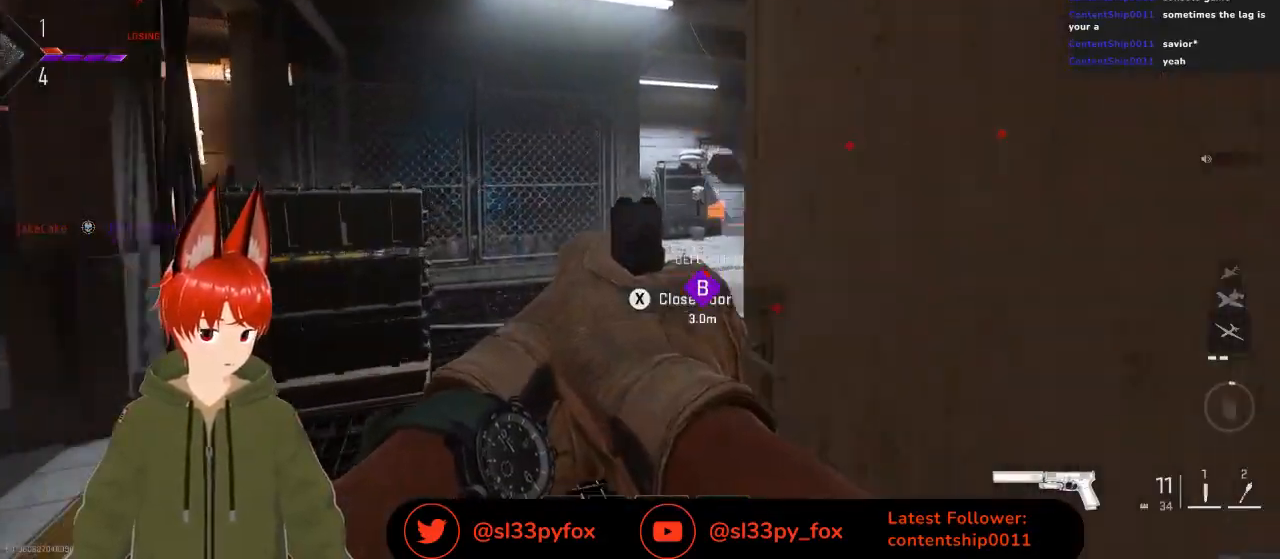
{"buttons": ["L2"], "left_stick": "up-left", "right_stick": "right", "events": [[67, "right_stick", "right"]]}
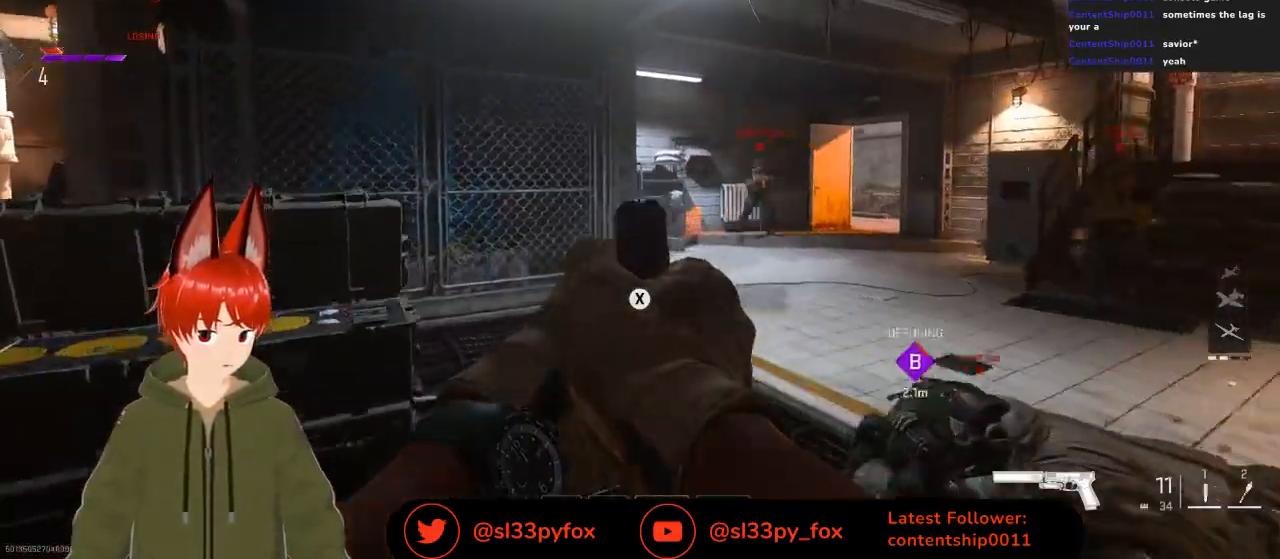
{"buttons": ["R3"], "left_stick": "up-right", "right_stick": "center", "events": [[100, "left_stick", "up-right"], [267, "L2", "up"], [300, "right_stick", "center"], [367, "R3", "down"]]}
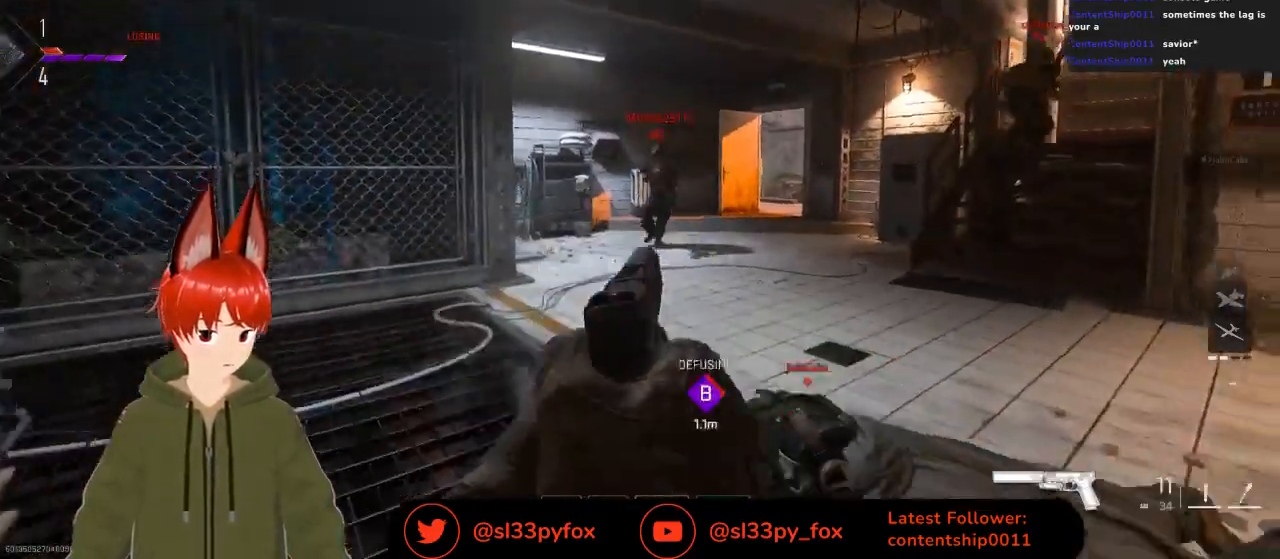
{"buttons": ["X"], "left_stick": "center", "right_stick": "center", "events": [[33, "R3", "up"], [33, "left_stick", "up"], [367, "X", "down"], [500, "left_stick", "center"]]}
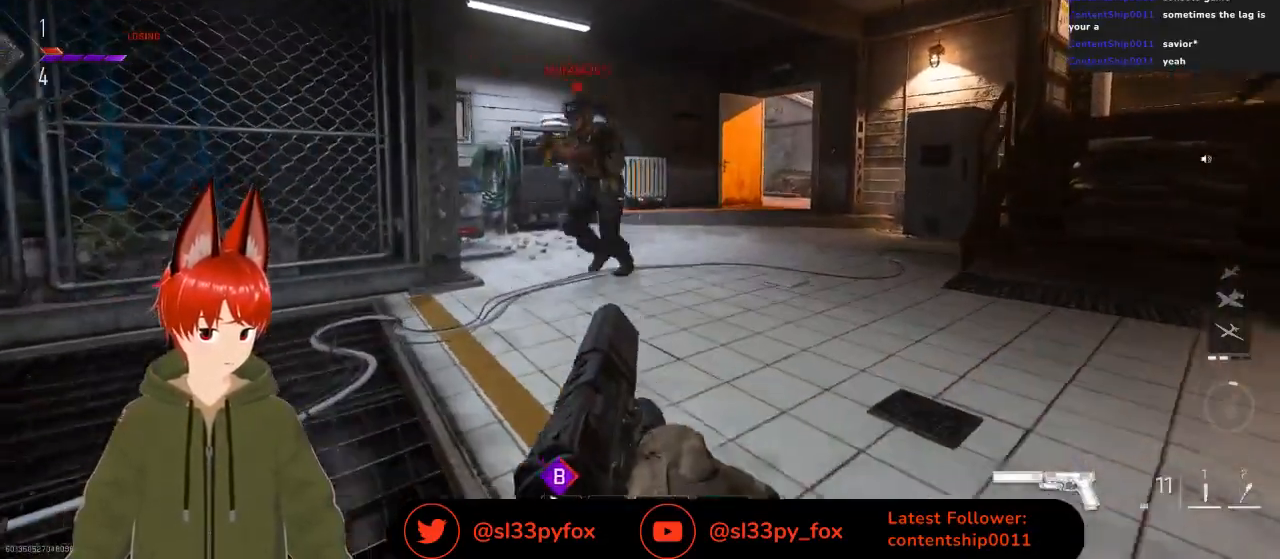
{"buttons": [], "left_stick": "down-left", "right_stick": "left", "events": [[367, "X", "up"], [367, "left_stick", "down-left"], [367, "right_stick", "left"]]}
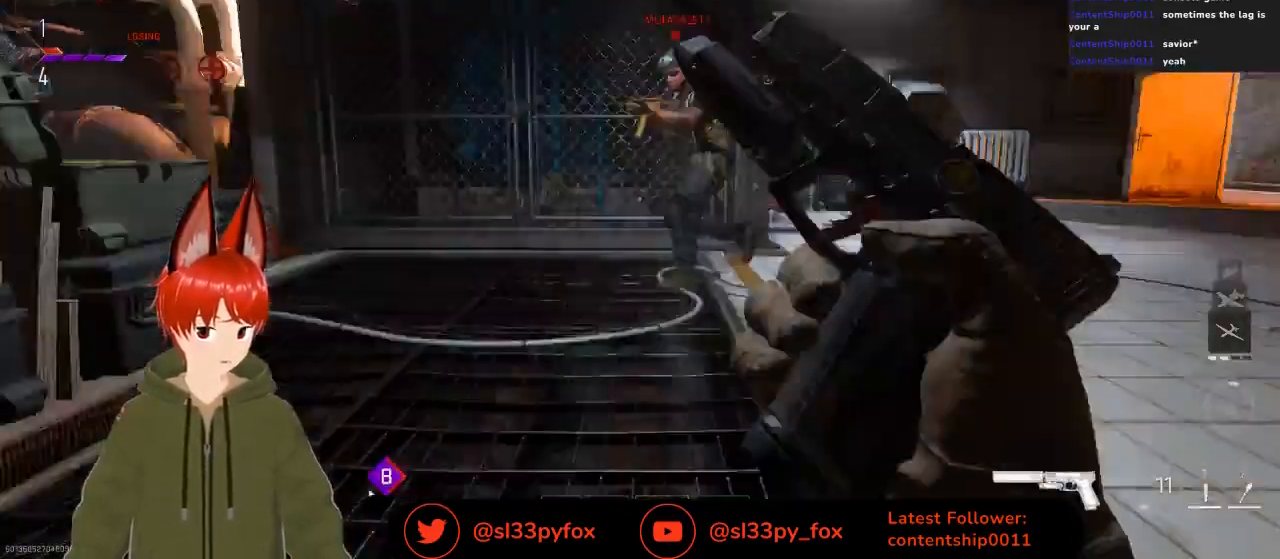
{"buttons": ["X"], "left_stick": "up-right", "right_stick": "center", "events": [[33, "left_stick", "center"], [133, "right_stick", "center"], [167, "left_stick", "up"], [200, "X", "down"], [500, "left_stick", "up-right"]]}
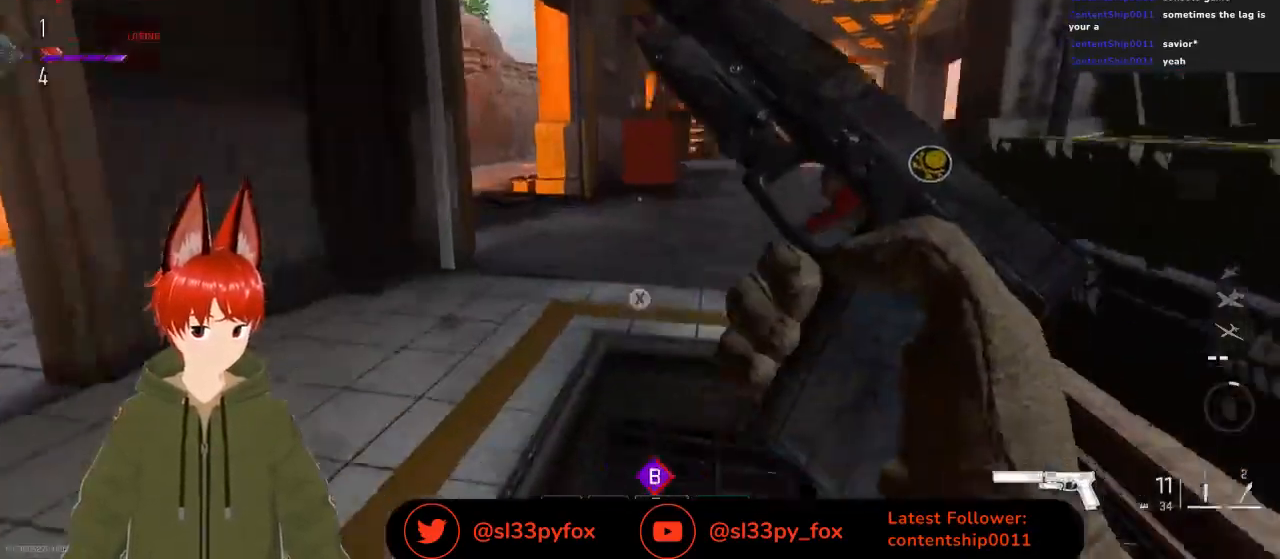
{"buttons": ["X"], "left_stick": "down-right", "right_stick": "center", "events": [[100, "left_stick", "right"], [133, "X", "up"], [200, "left_stick", "down-right"], [233, "X", "down"], [333, "left_stick", "down"], [433, "left_stick", "down-right"]]}
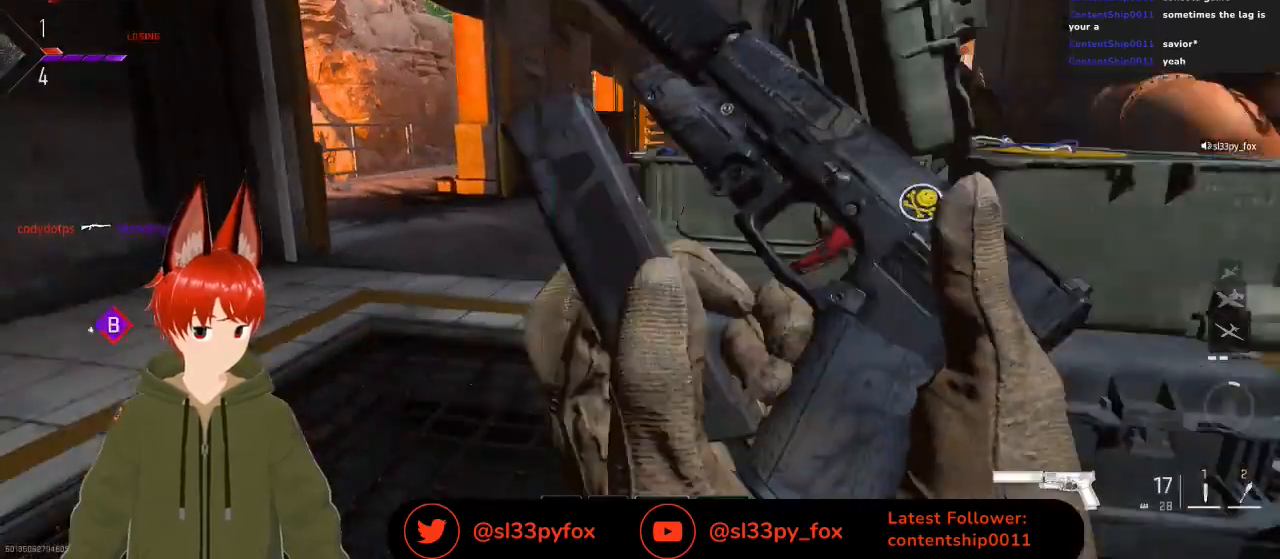
{"buttons": ["X"], "left_stick": "center", "right_stick": "center", "events": [[33, "X", "up"], [100, "X", "down"], [167, "left_stick", "center"]]}
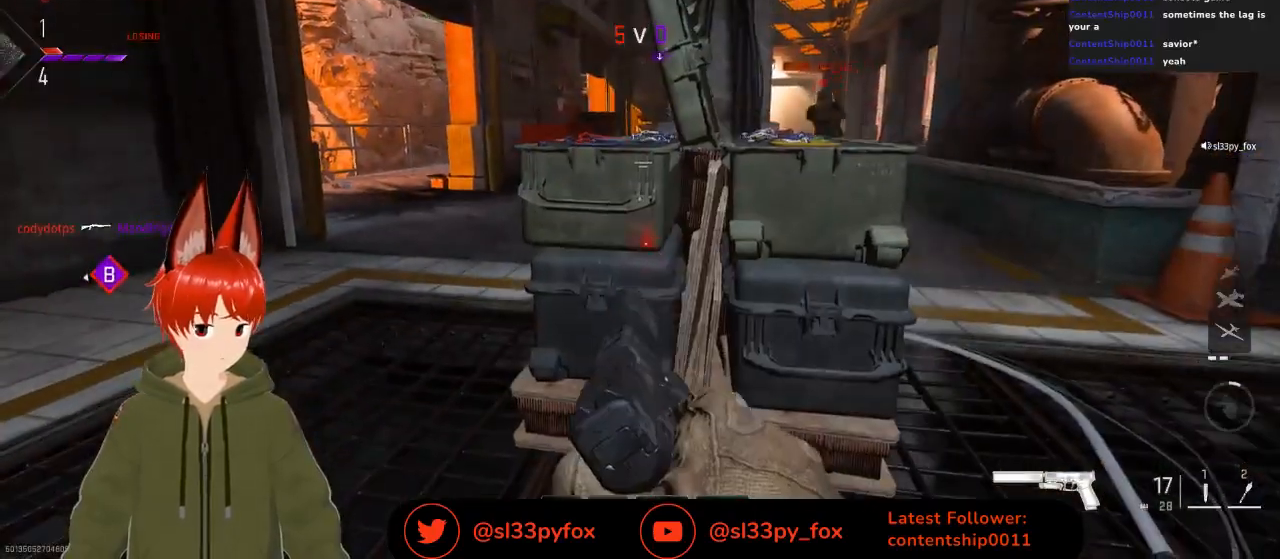
{"buttons": [], "left_stick": "center", "right_stick": "center", "events": [[133, "left_stick", "up-left"], [167, "X", "up"], [333, "left_stick", "left"], [333, "right_stick", "right"], [400, "right_stick", "center"], [500, "left_stick", "center"]]}
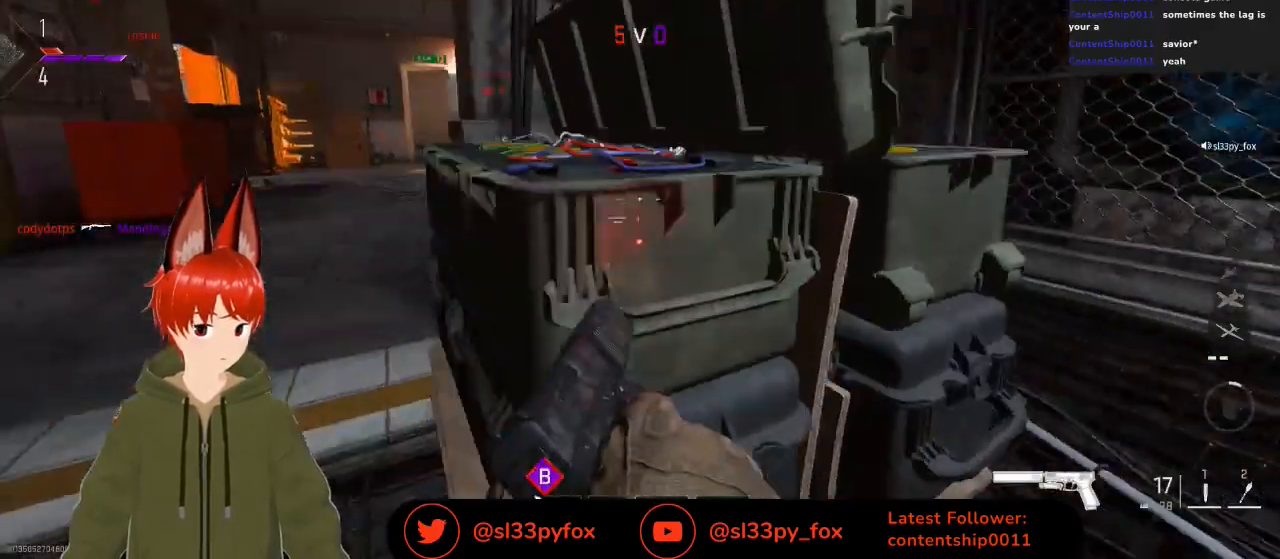
{"buttons": [], "left_stick": "down-right", "right_stick": "center", "events": [[33, "X", "down"], [133, "left_stick", "left"], [267, "left_stick", "down"], [433, "X", "up"], [500, "left_stick", "down-right"]]}
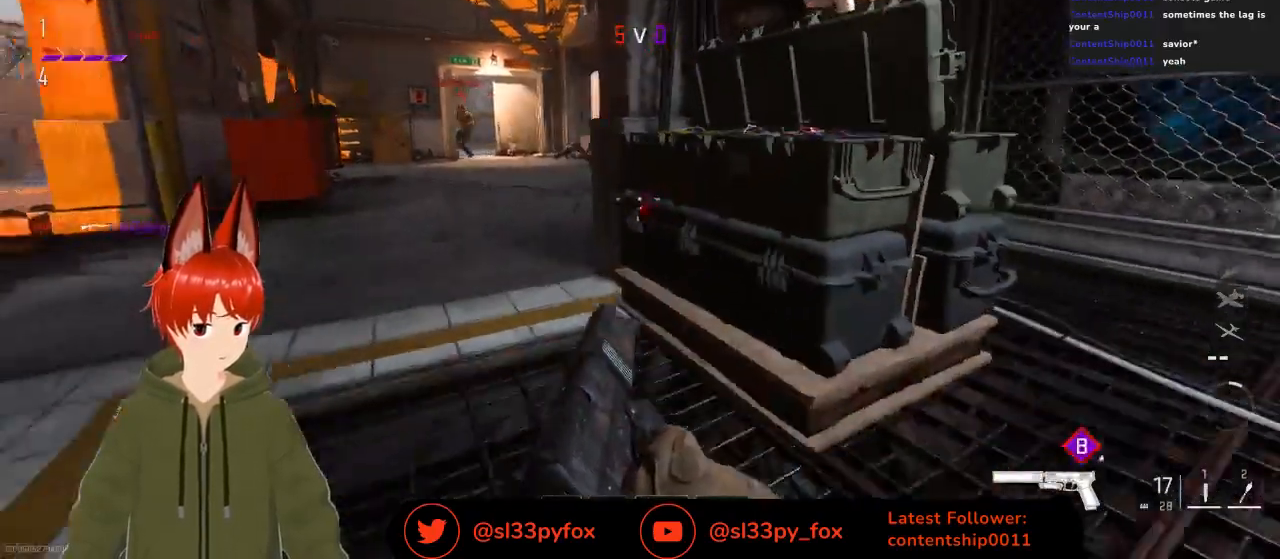
{"buttons": [], "left_stick": "center", "right_stick": "right", "events": [[100, "right_stick", "down-right"], [167, "left_stick", "center"], [233, "right_stick", "center"], [500, "right_stick", "right"]]}
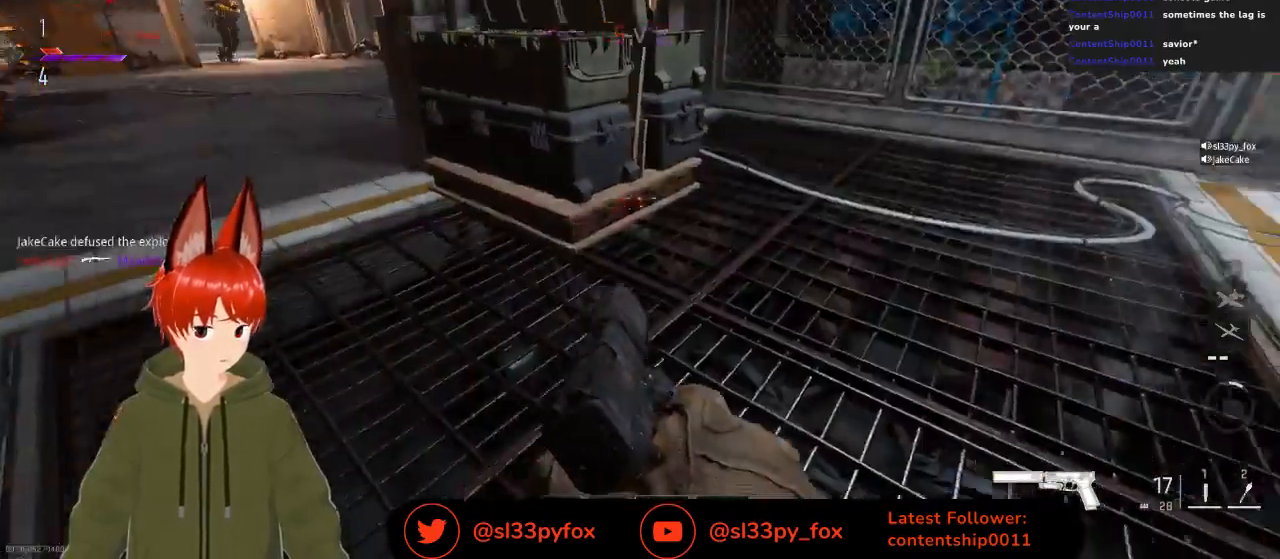
{"buttons": [], "left_stick": "center", "right_stick": "center", "events": [[167, "right_stick", "center"]]}
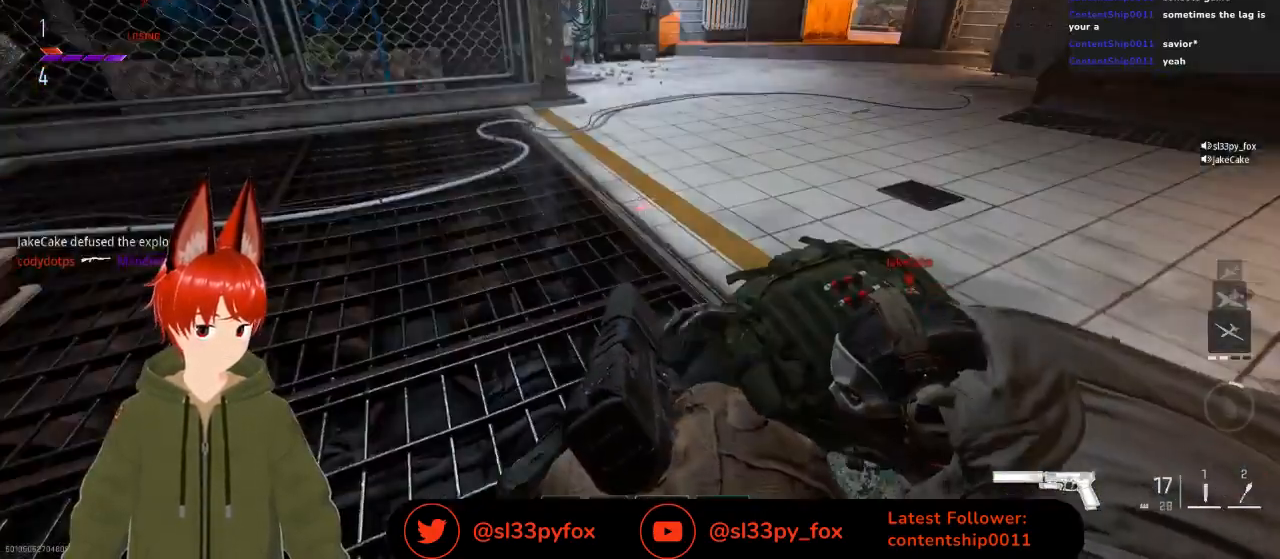
{"buttons": [], "left_stick": "center", "right_stick": "up-left", "events": [[100, "left_stick", "right"], [200, "right_stick", "left"], [367, "right_stick", "up-left"], [433, "left_stick", "center"]]}
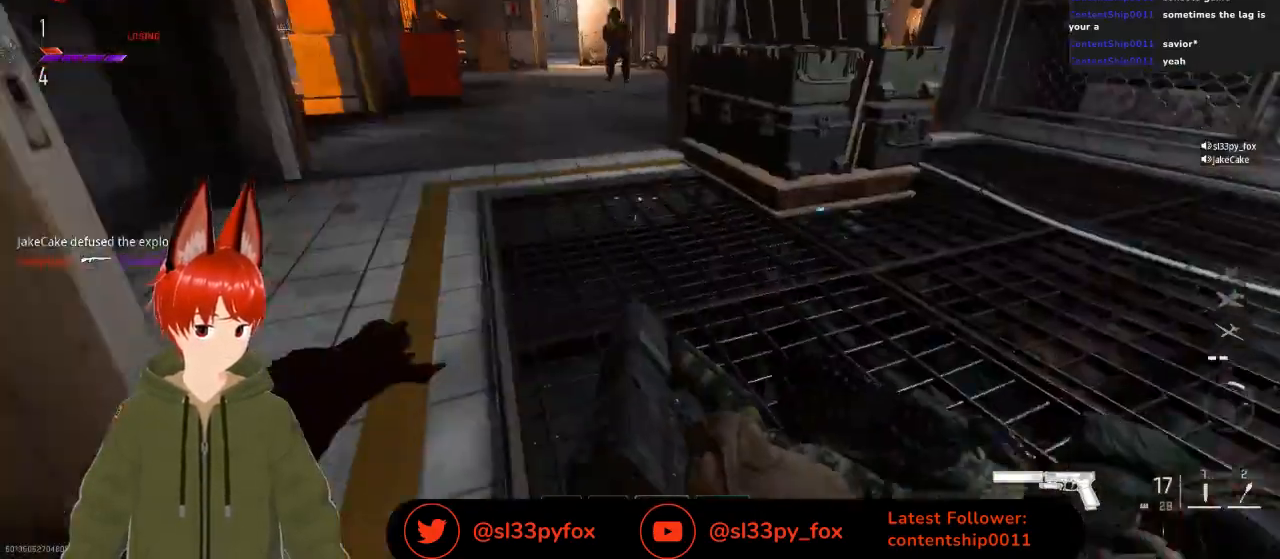
{"buttons": [], "left_stick": "down-right", "right_stick": "center", "events": [[167, "left_stick", "right"], [167, "right_stick", "center"], [233, "right_stick", "right"], [333, "left_stick", "down-right"], [433, "right_stick", "center"]]}
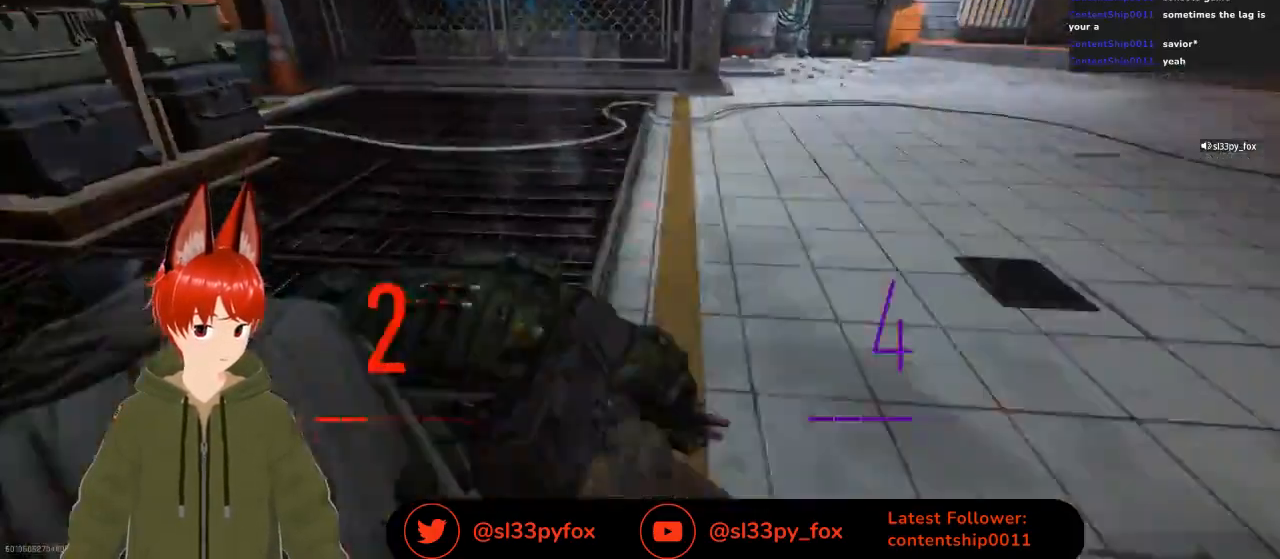
{"buttons": [], "left_stick": "center", "right_stick": "up-left", "events": [[167, "right_stick", "left"], [233, "right_stick", "up-left"], [267, "left_stick", "center"]]}
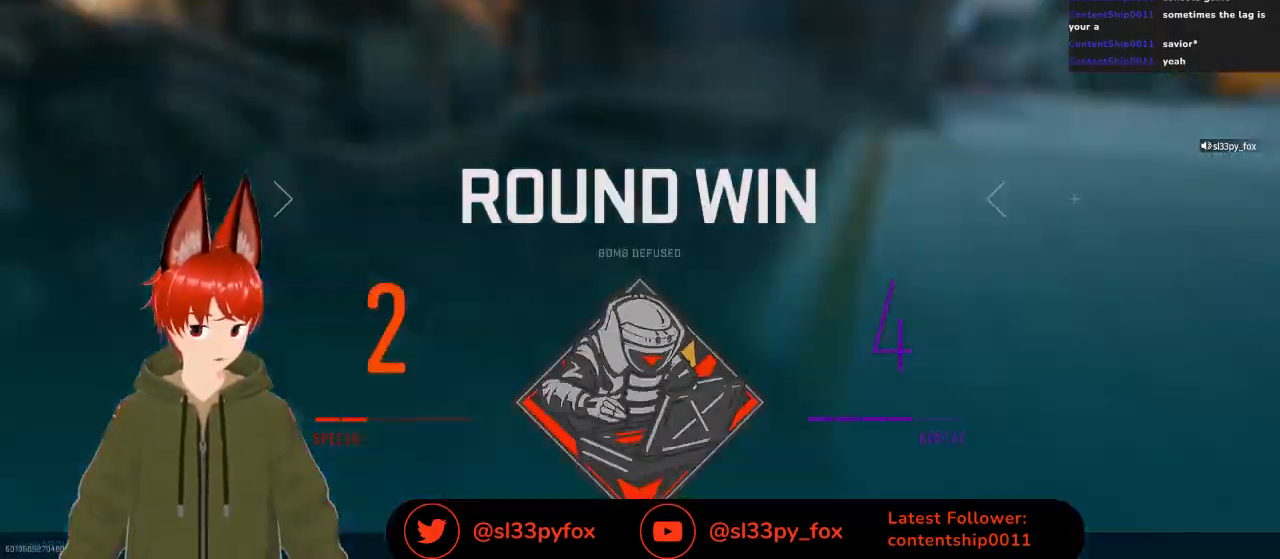
{"buttons": [], "left_stick": "center", "right_stick": "center", "events": [[67, "right_stick", "center"]]}